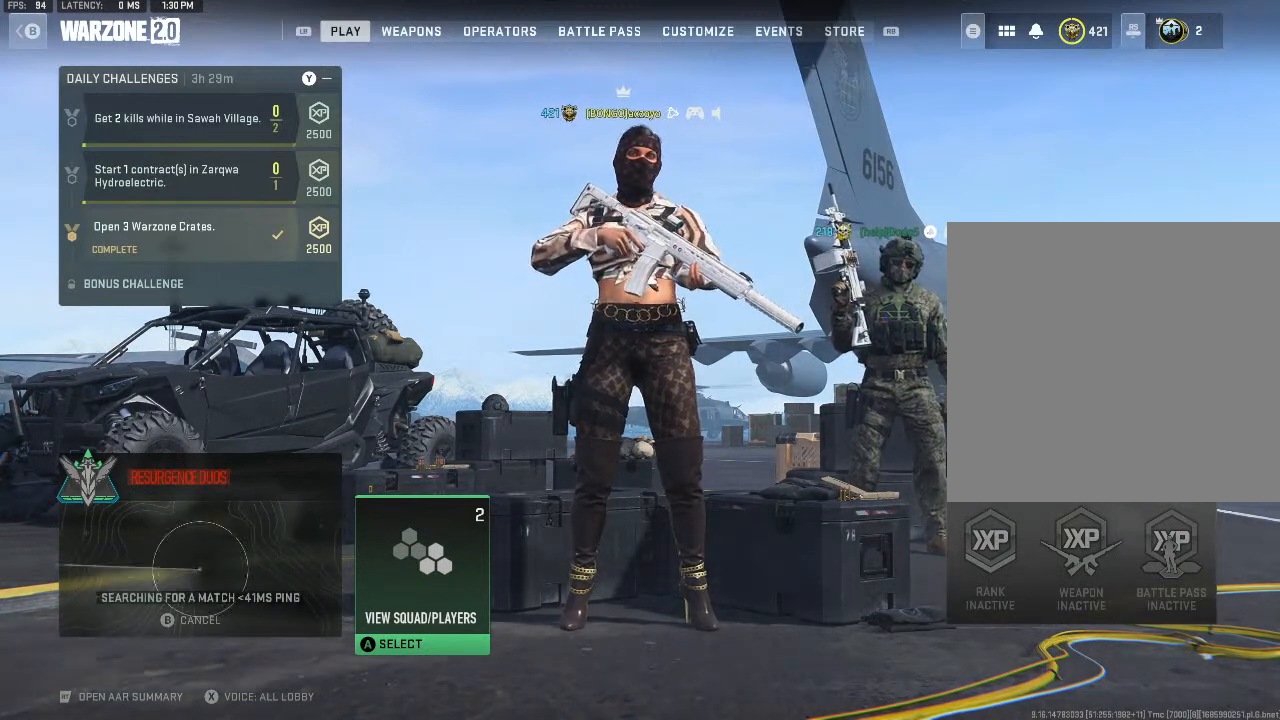
Gameplay with a controller (Xbox layout); each line is a JSON object with the inputs held at the frame after it. "events" lists button and stick changes between this image and that frame as [ms after this image, input, new state], when the widget could be followed in between.
{"buttons": [], "left_stick": "center", "right_stick": "center", "events": [[200, "right_stick", "down-left"], [267, "right_stick", "center"]]}
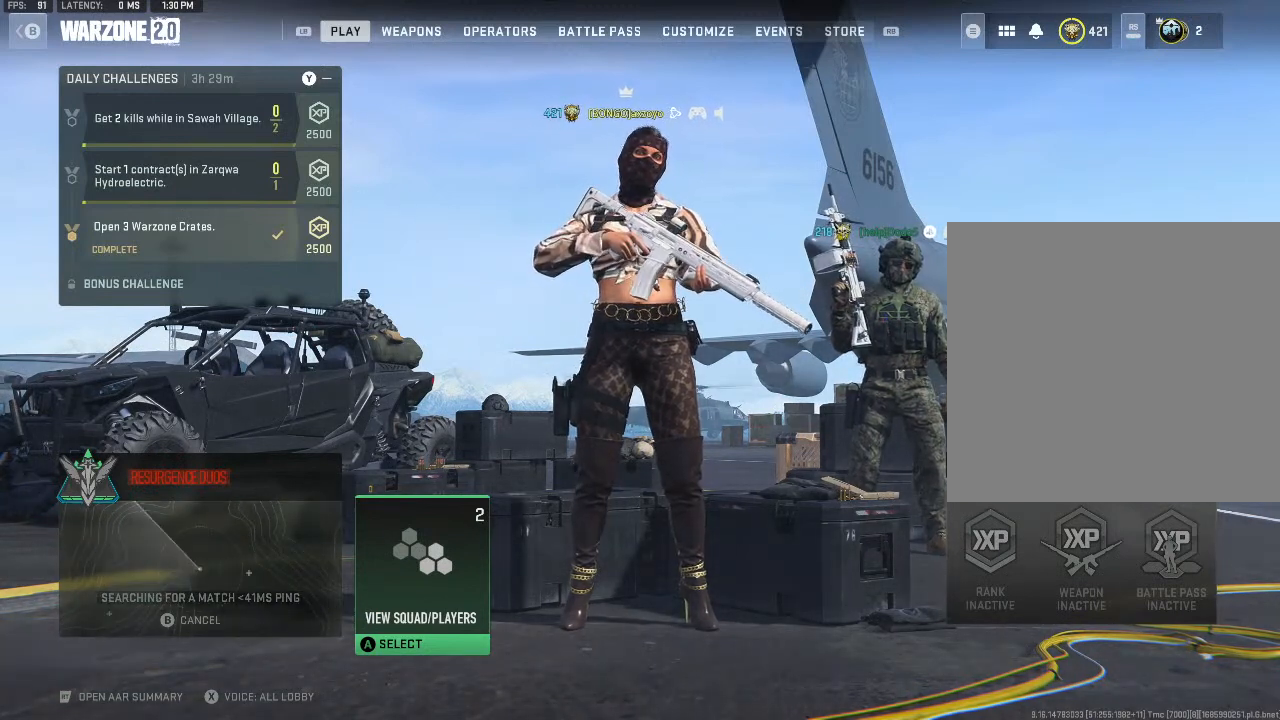
{"buttons": [], "left_stick": "center", "right_stick": "center", "events": []}
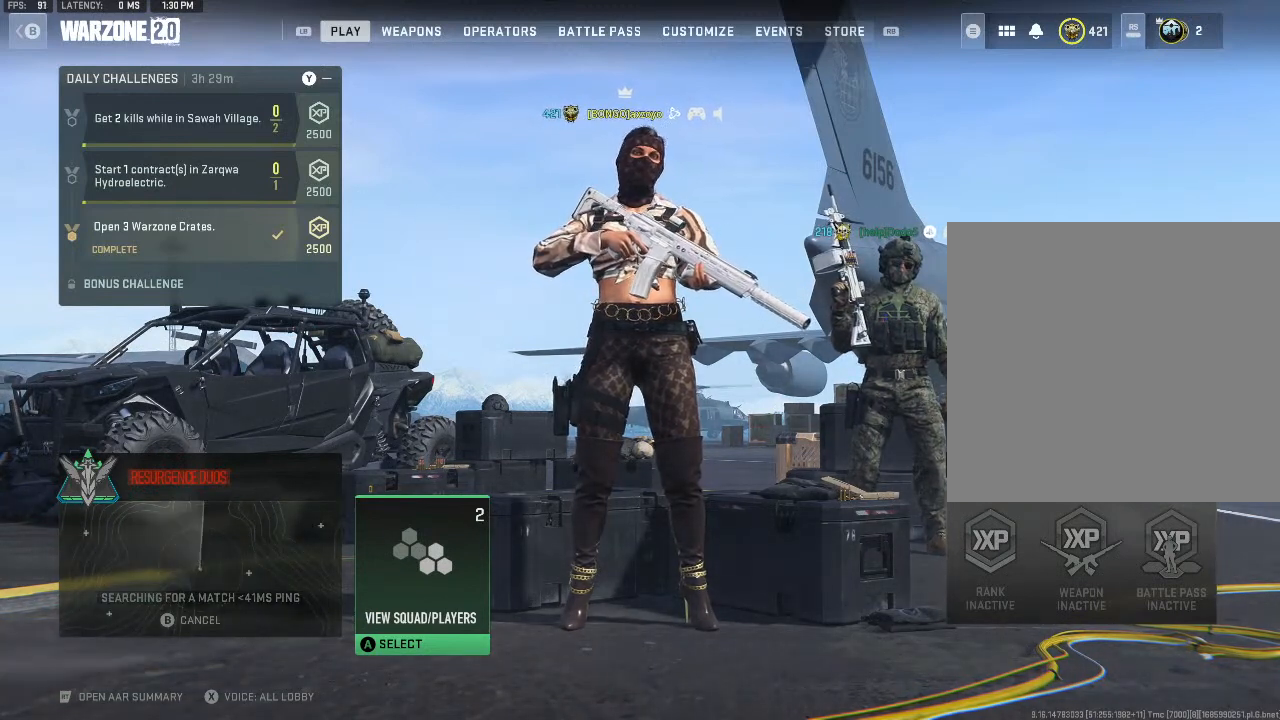
{"buttons": [], "left_stick": "center", "right_stick": "center", "events": []}
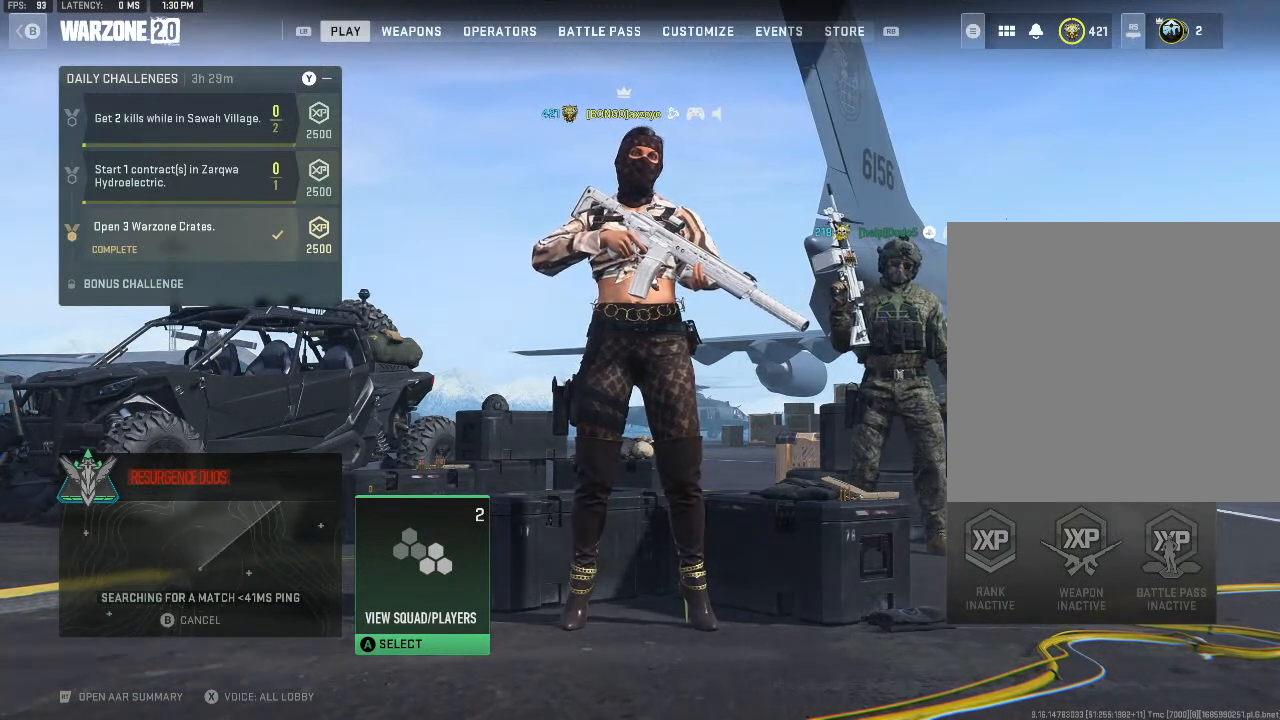
{"buttons": [], "left_stick": "center", "right_stick": "center", "events": []}
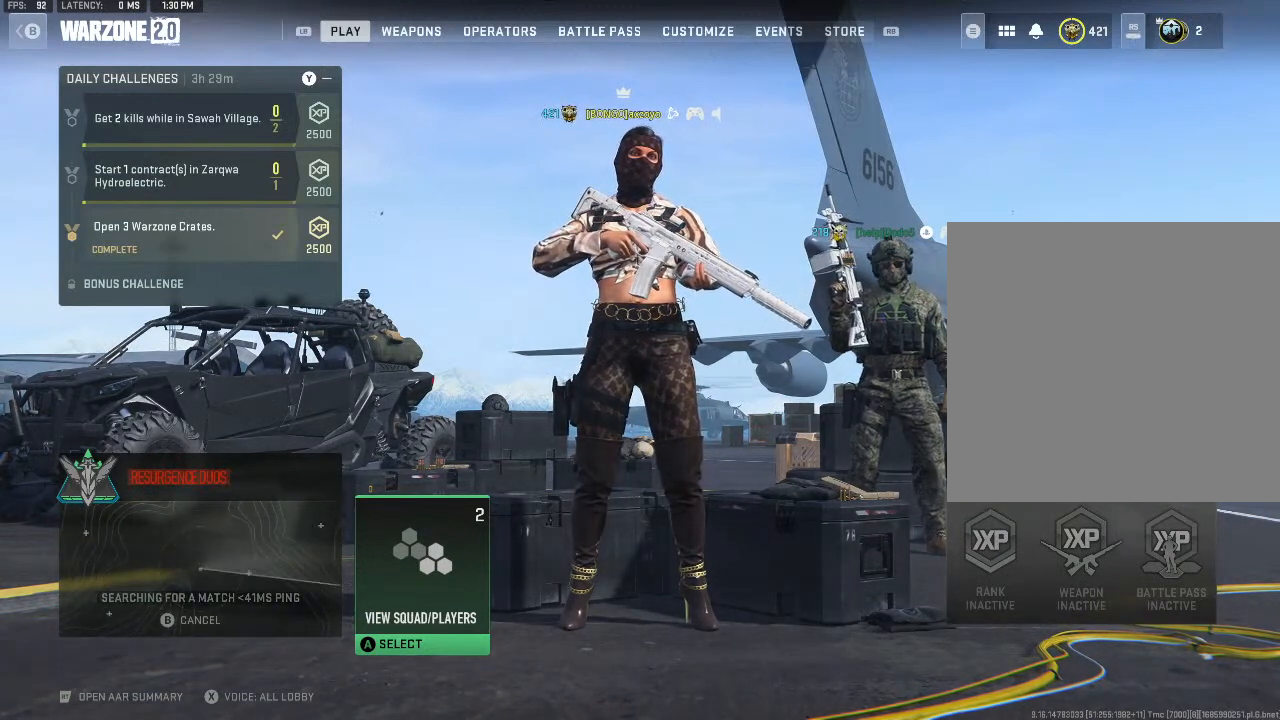
{"buttons": [], "left_stick": "center", "right_stick": "center", "events": []}
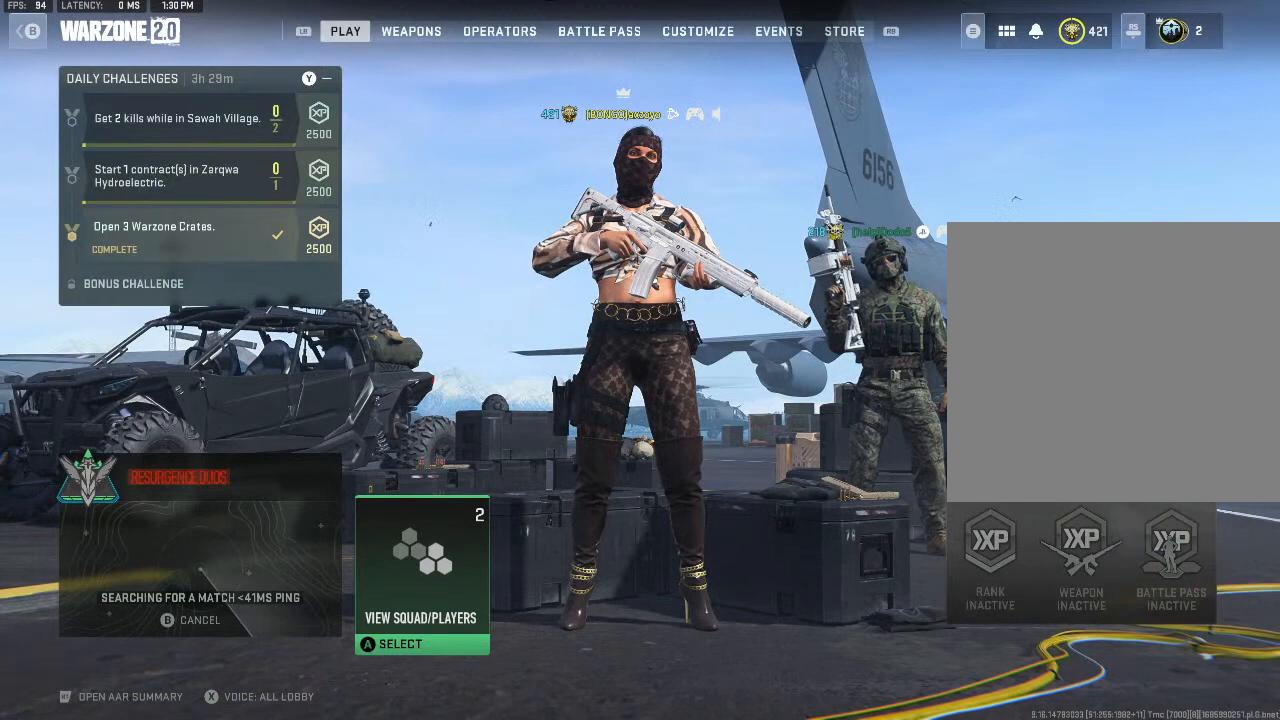
{"buttons": [], "left_stick": "center", "right_stick": "center", "events": []}
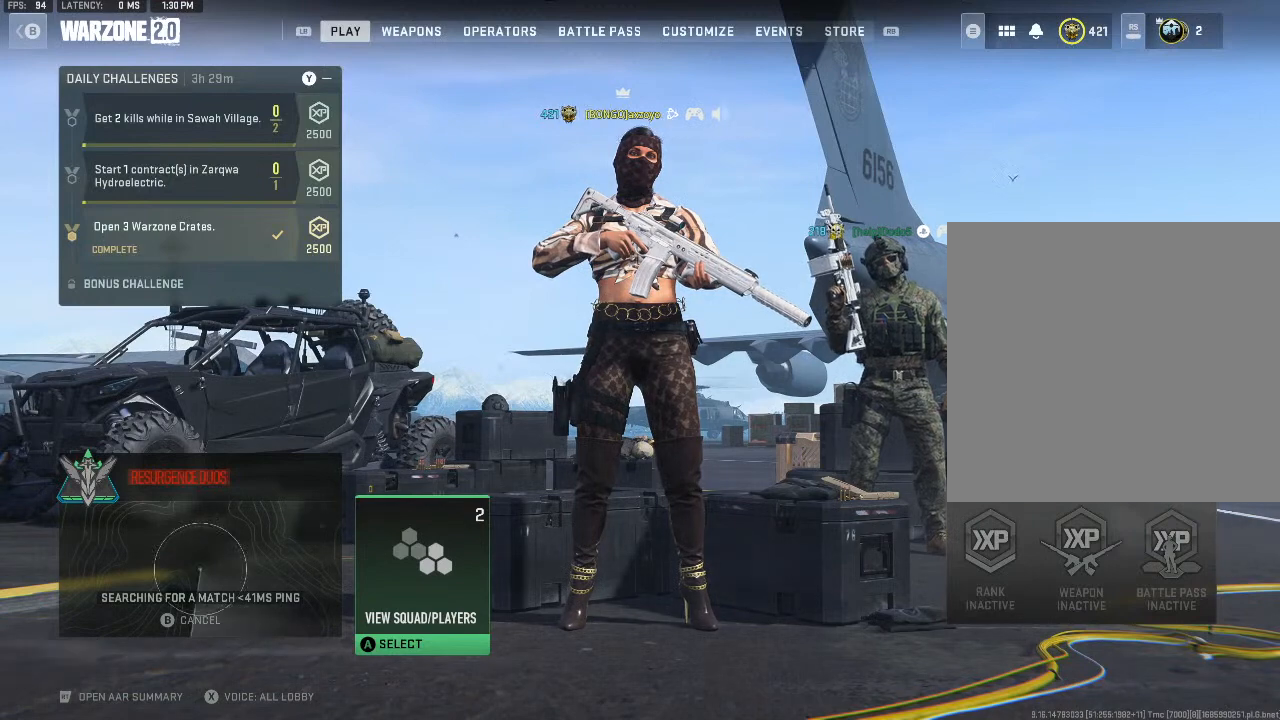
{"buttons": [], "left_stick": "center", "right_stick": "center", "events": [[300, "R1", "down"], [400, "R1", "up"]]}
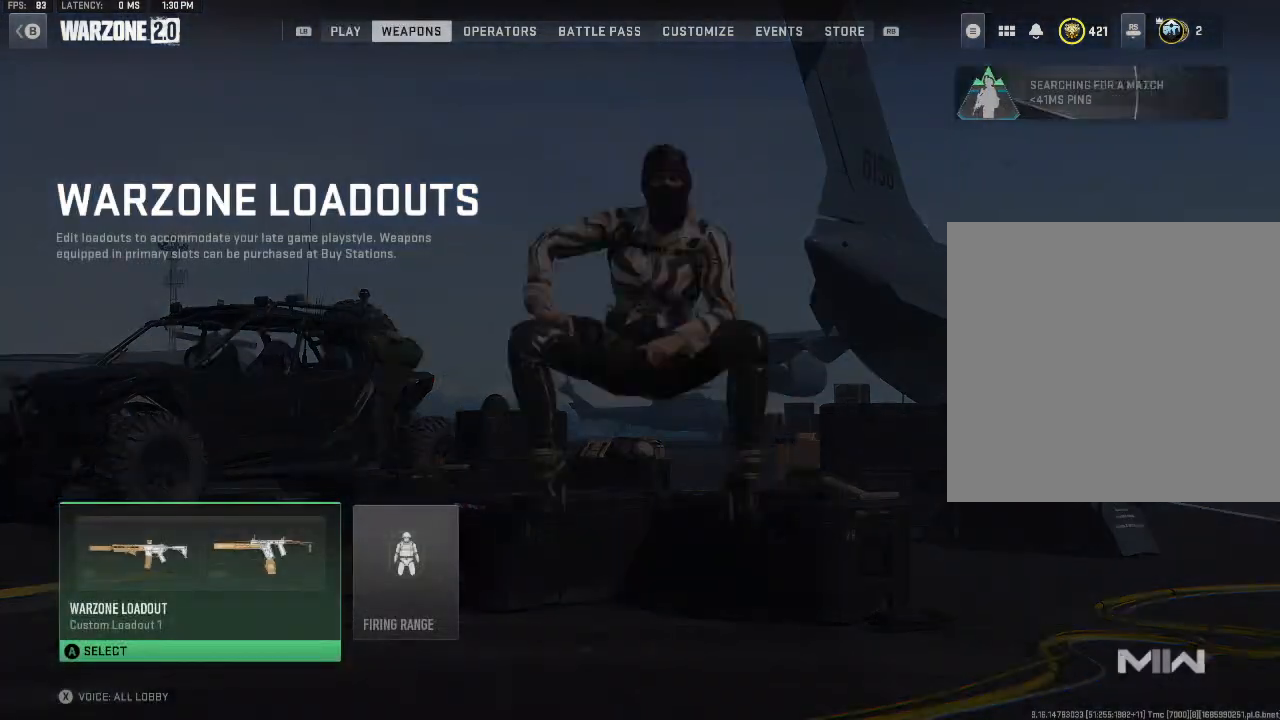
{"buttons": ["L2"], "left_stick": "right", "right_stick": "center", "events": [[367, "L2", "down"], [400, "left_stick", "right"]]}
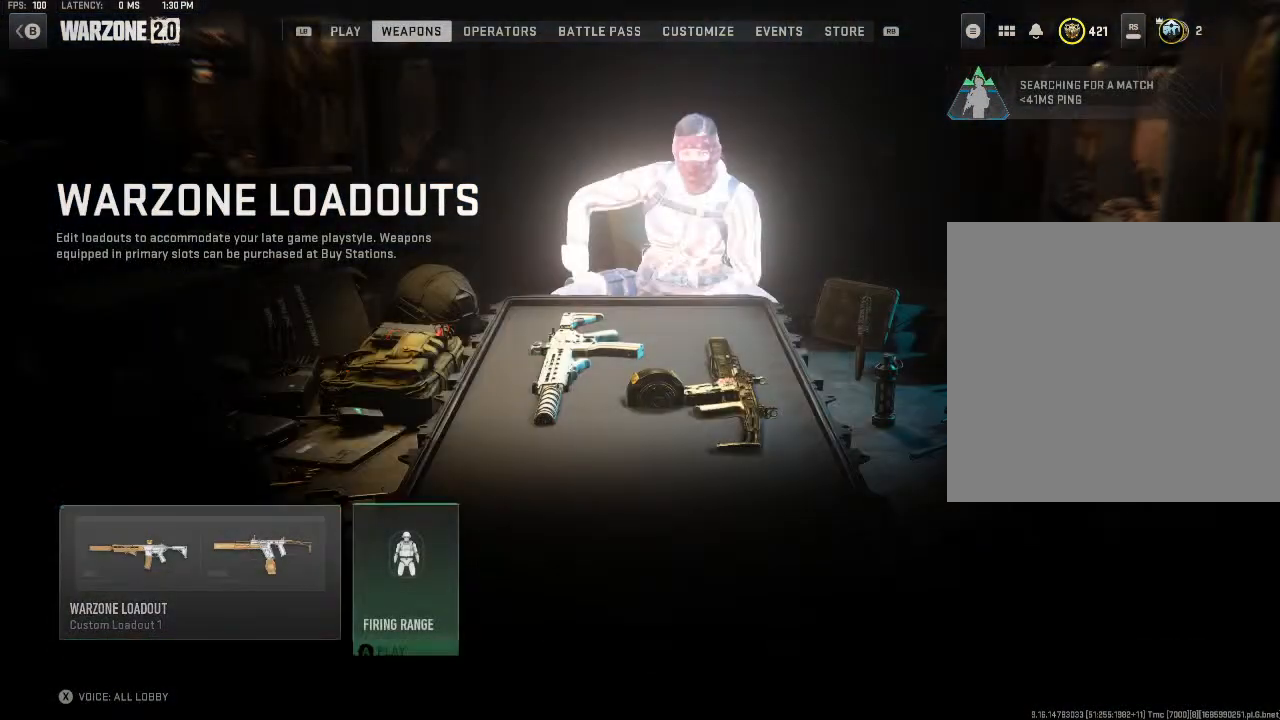
{"buttons": [], "left_stick": "center", "right_stick": "center", "events": [[67, "left_stick", "center"], [167, "A", "down"], [167, "L2", "up"], [267, "A", "up"]]}
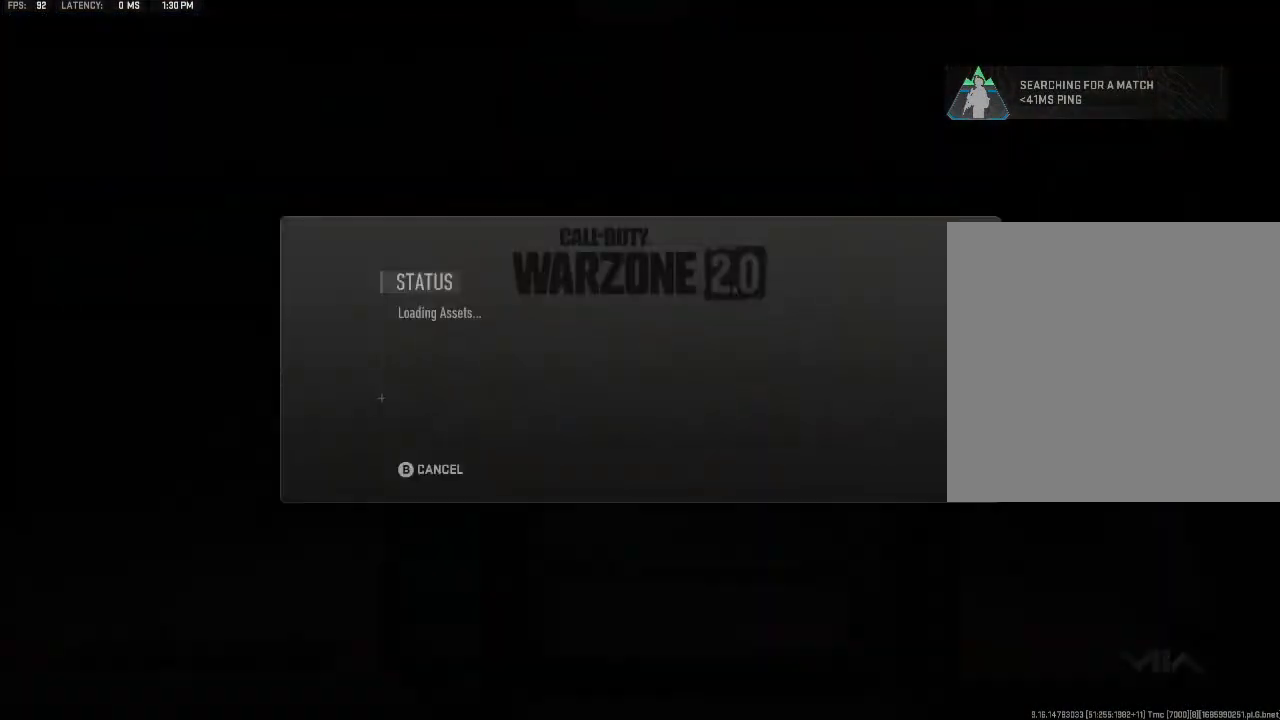
{"buttons": [], "left_stick": "center", "right_stick": "center", "events": []}
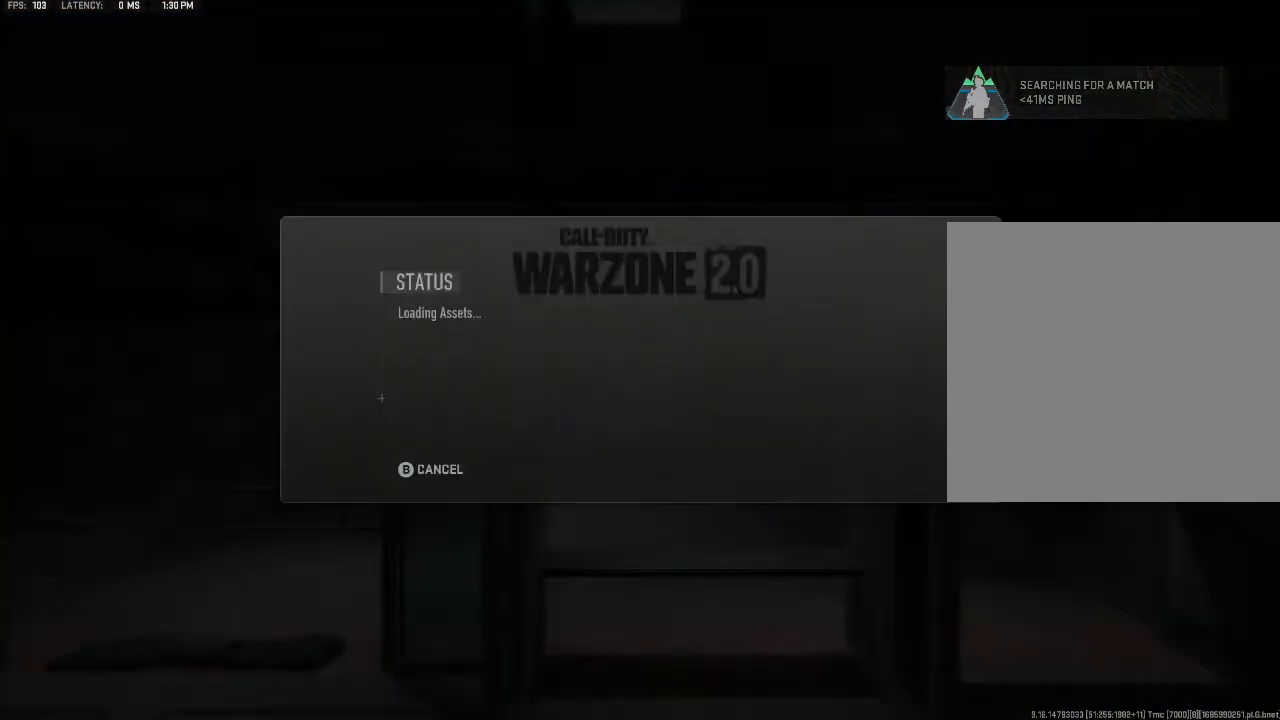
{"buttons": [], "left_stick": "center", "right_stick": "center", "events": []}
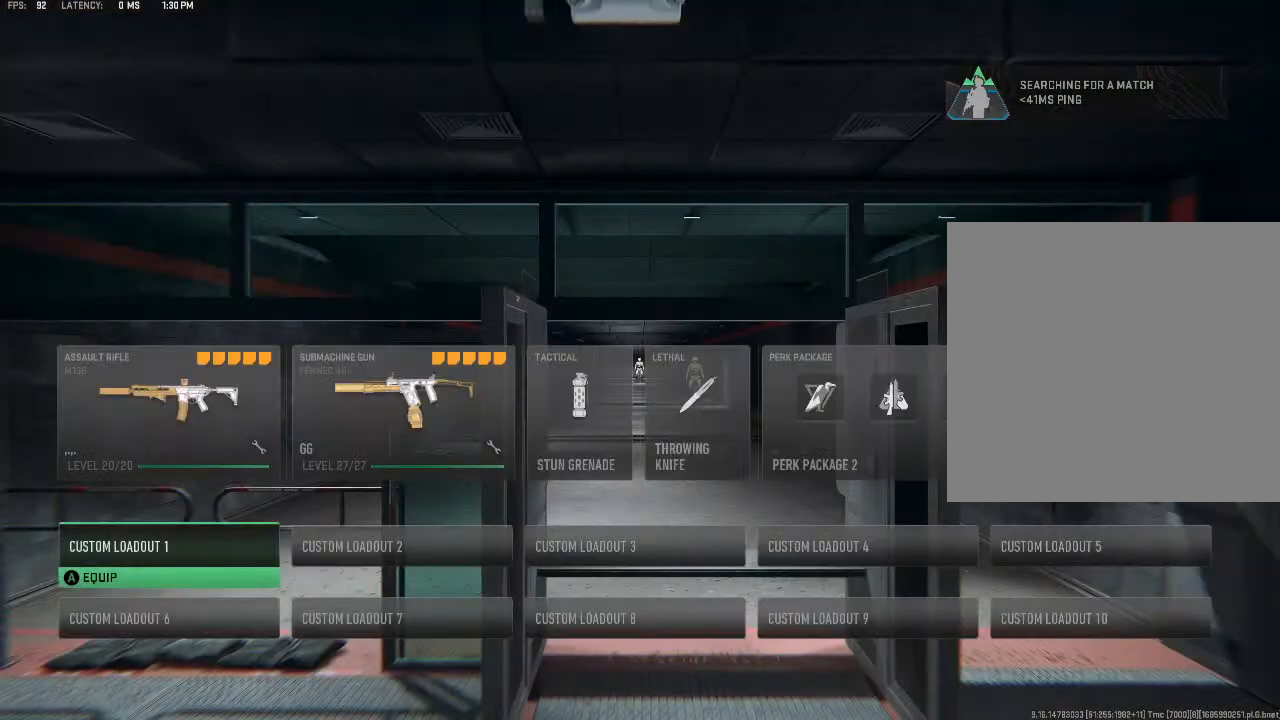
{"buttons": [], "left_stick": "center", "right_stick": "center", "events": []}
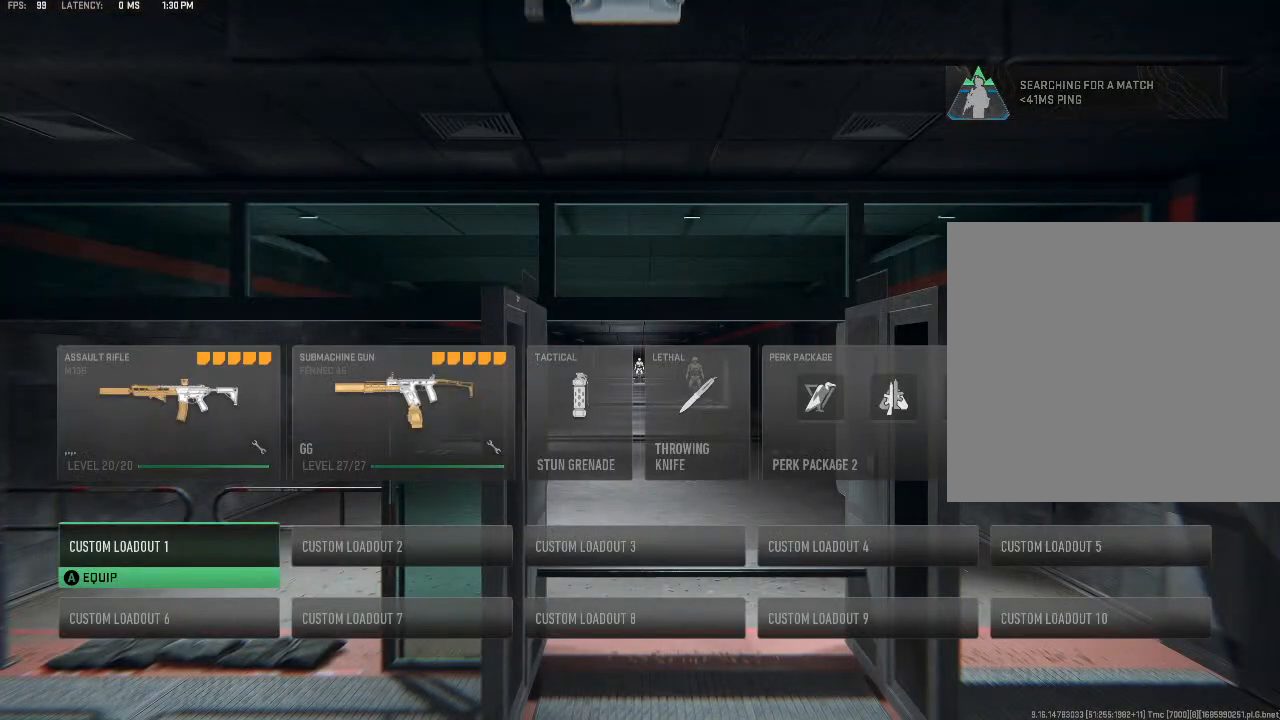
{"buttons": [], "left_stick": "center", "right_stick": "center", "events": []}
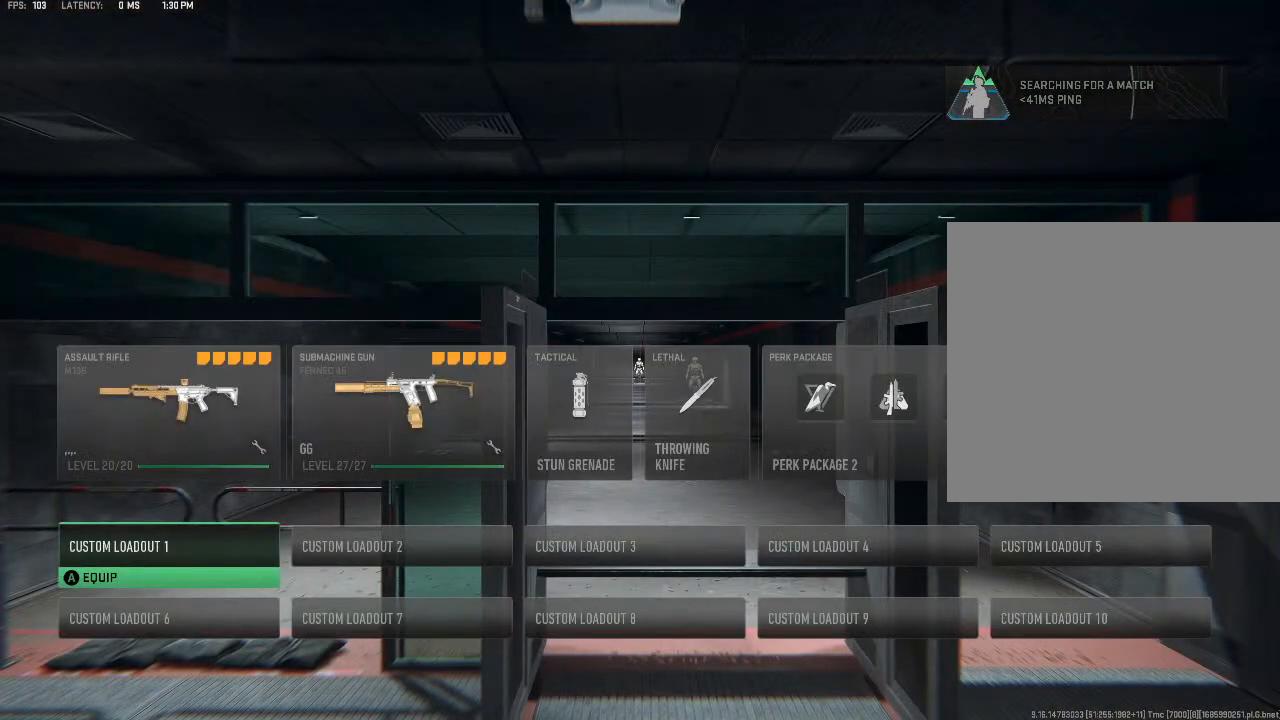
{"buttons": [], "left_stick": "center", "right_stick": "center", "events": []}
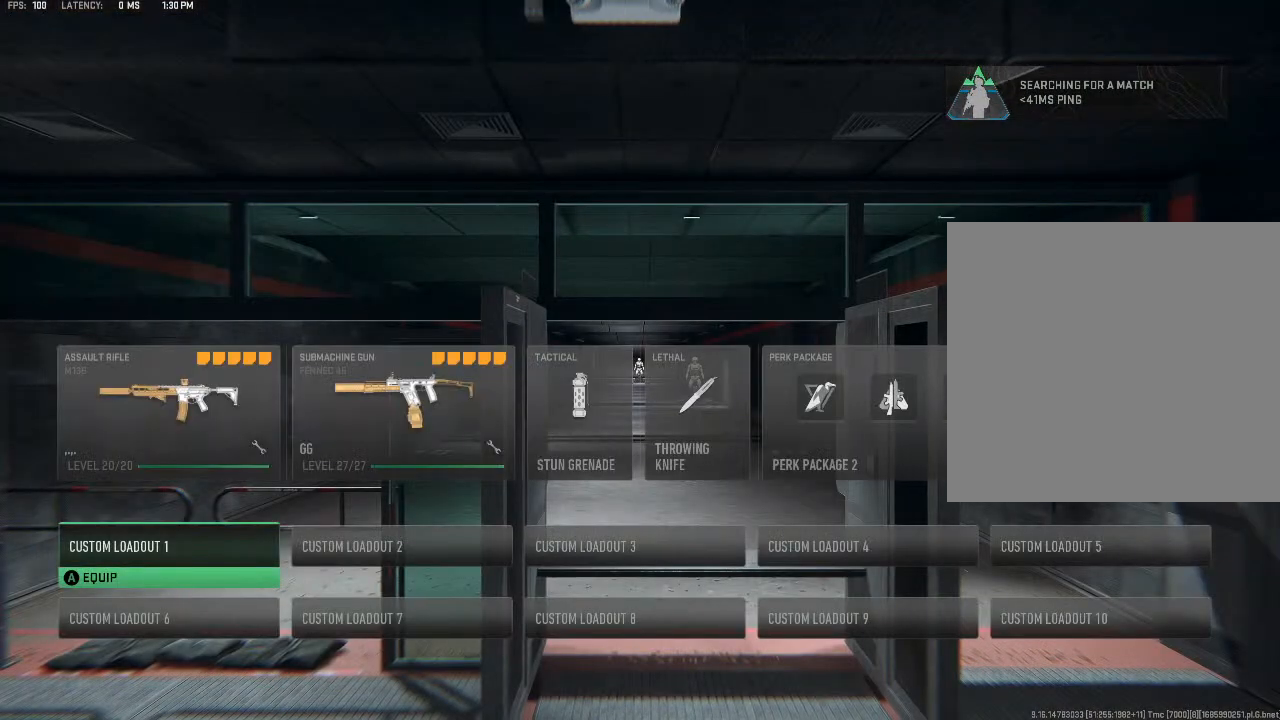
{"buttons": [], "left_stick": "center", "right_stick": "center", "events": [[167, "A", "down"], [300, "A", "up"]]}
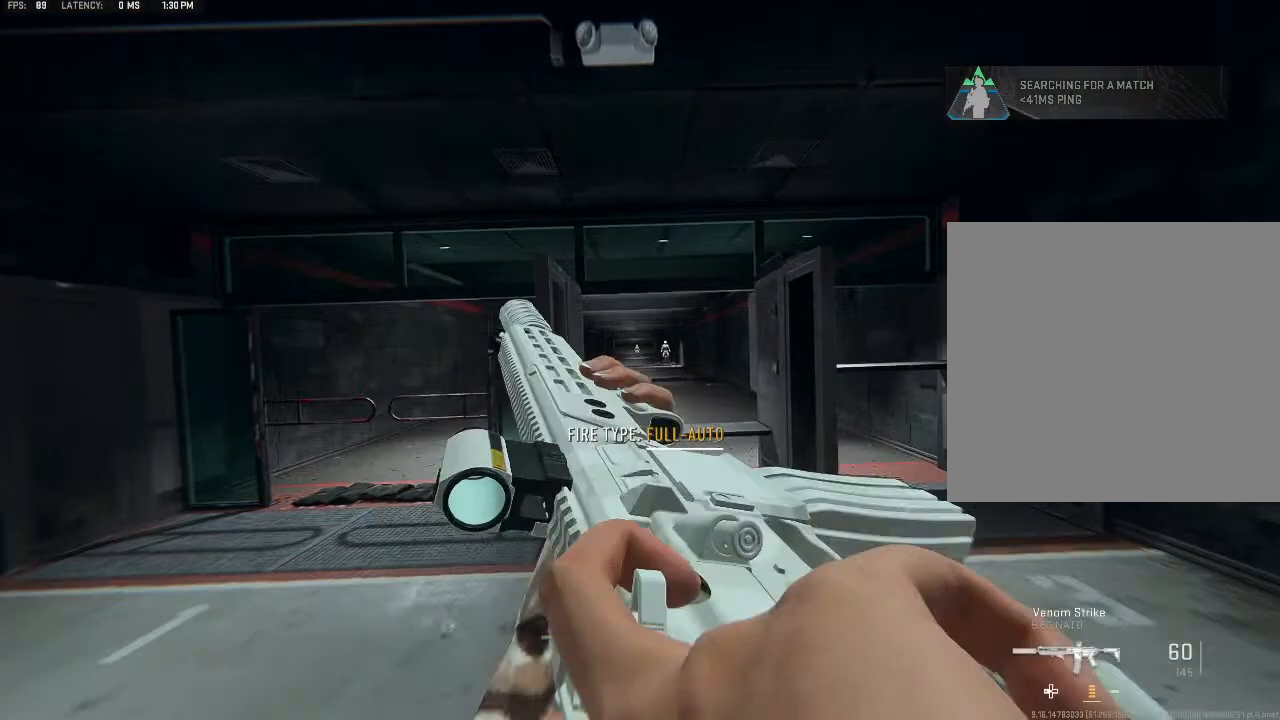
{"buttons": [], "left_stick": "up", "right_stick": "center", "events": [[500, "left_stick", "up"]]}
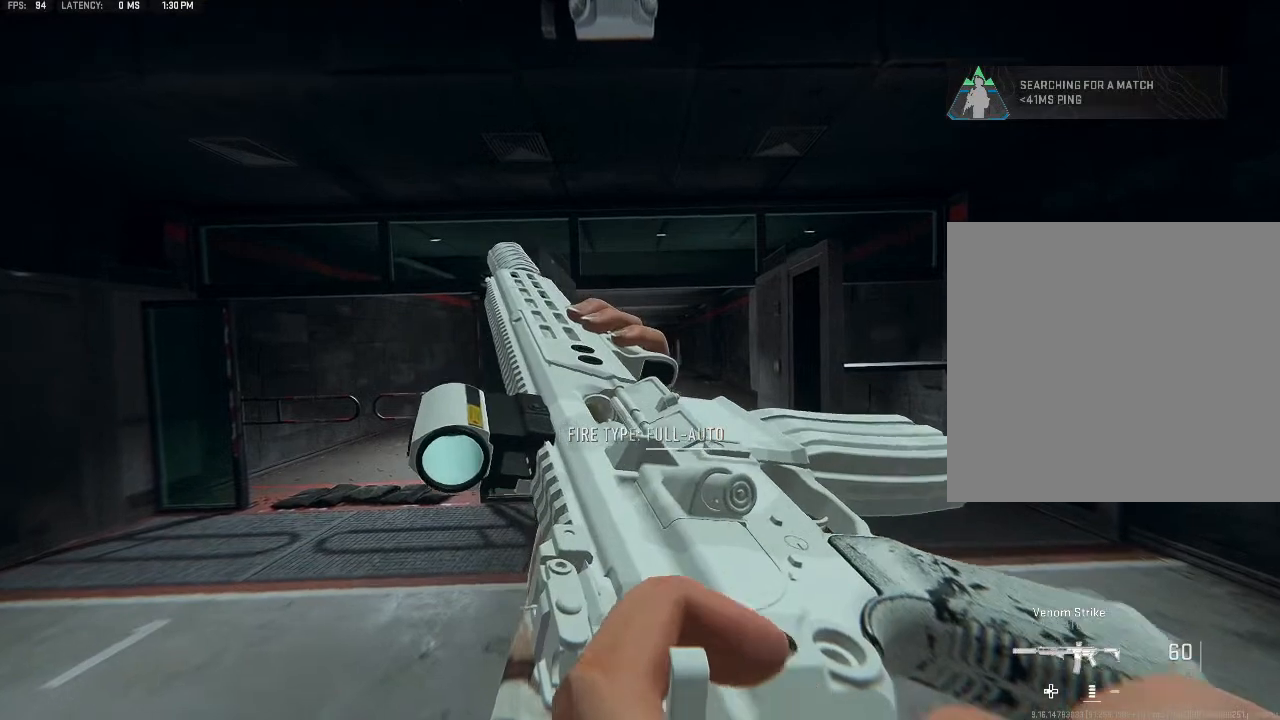
{"buttons": [], "left_stick": "center", "right_stick": "center", "events": [[167, "Y", "down"], [300, "Y", "up"], [367, "Y", "down"], [400, "Y", "up"], [500, "left_stick", "center"]]}
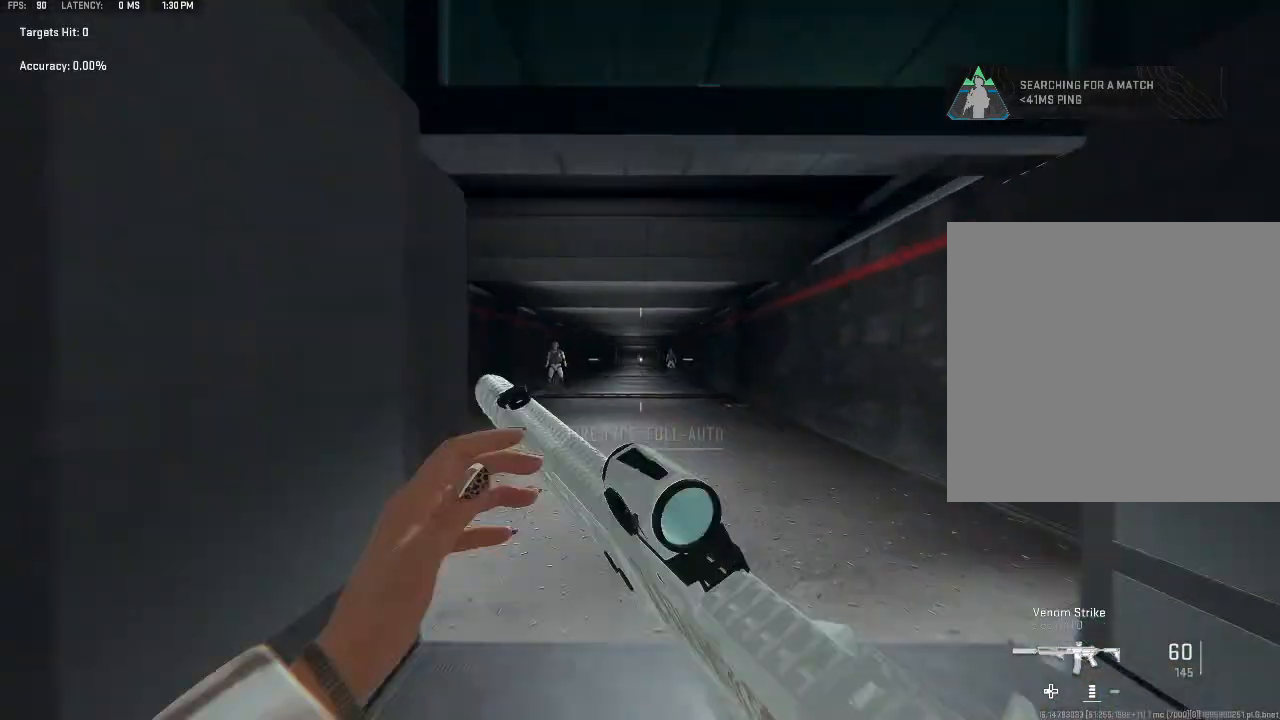
{"buttons": ["L2"], "left_stick": "center", "right_stick": "down-left", "events": [[233, "L2", "down"], [367, "right_stick", "down-left"]]}
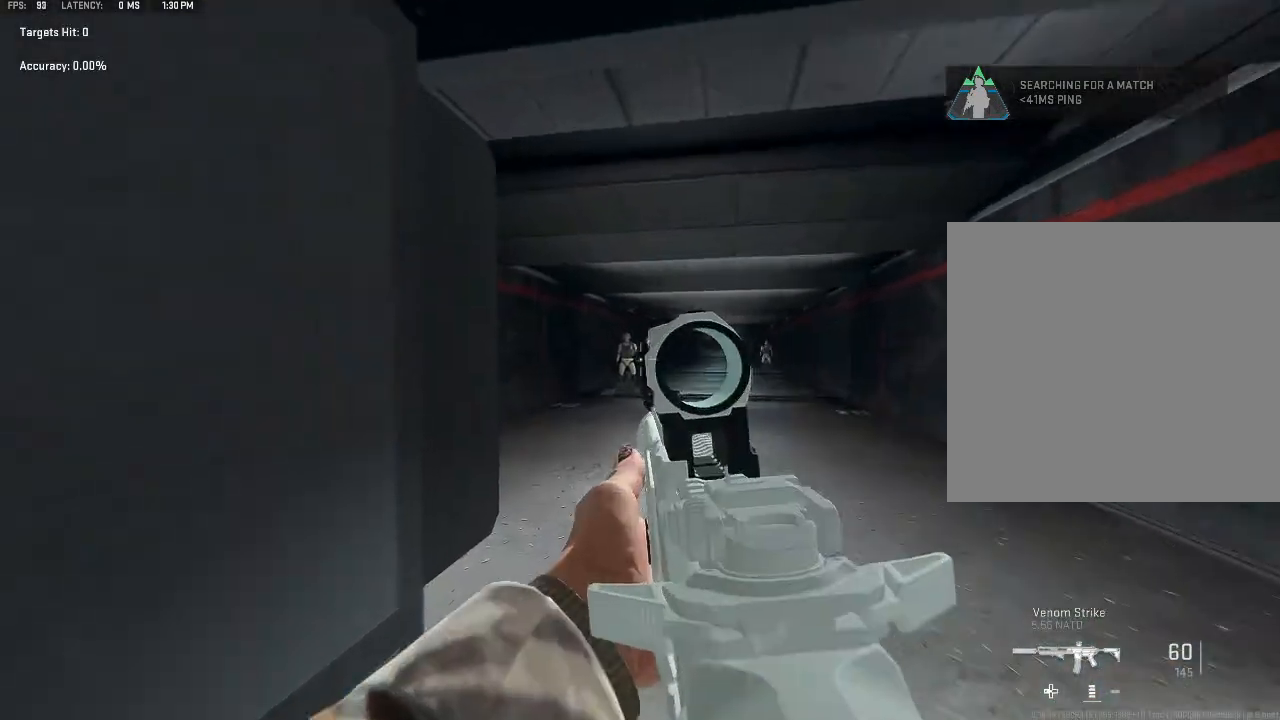
{"buttons": ["L2"], "left_stick": "down-left", "right_stick": "center", "events": [[33, "left_stick", "down-right"], [33, "right_stick", "center"], [367, "left_stick", "down"], [500, "left_stick", "down-left"]]}
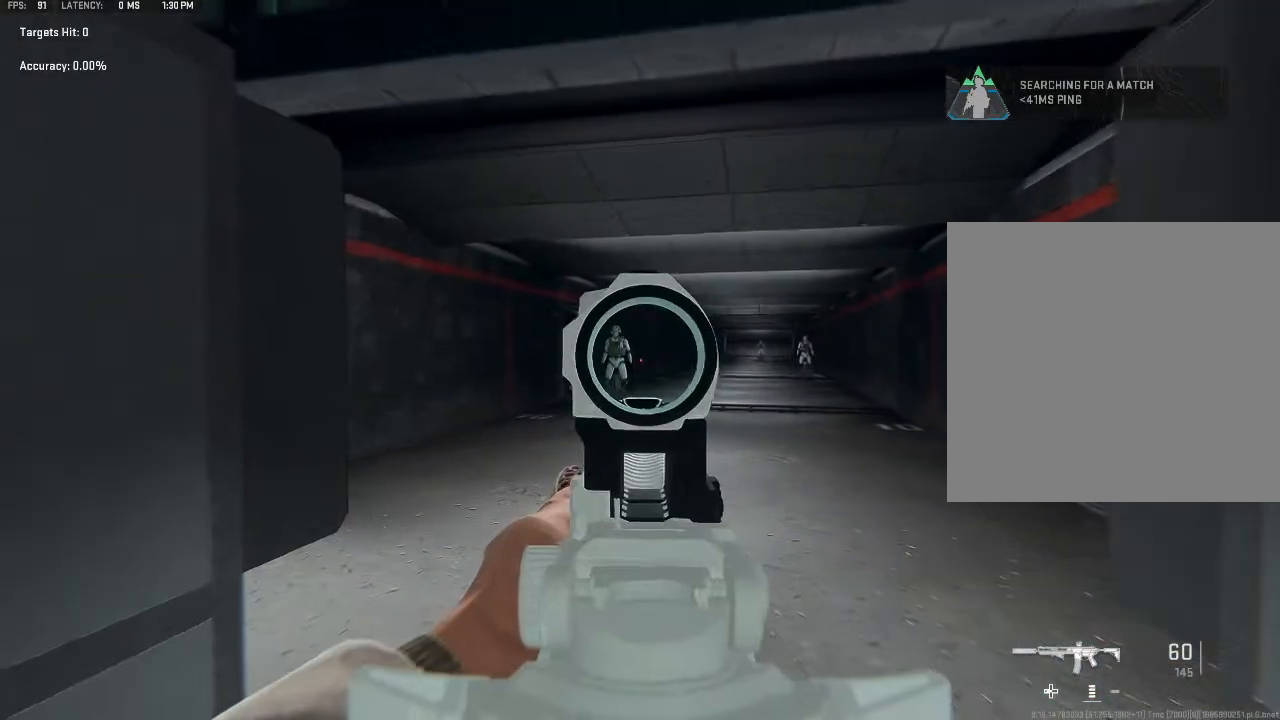
{"buttons": ["L2", "R2"], "left_stick": "down-left", "right_stick": "center", "events": [[500, "R2", "down"]]}
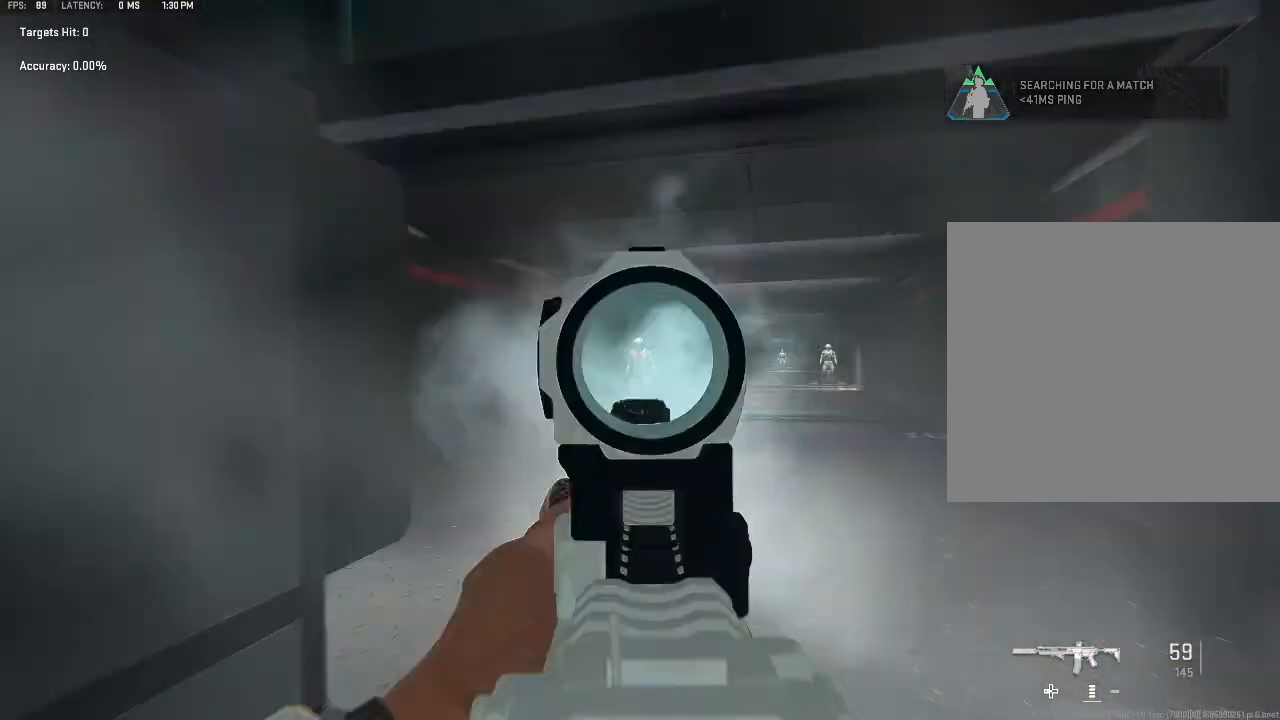
{"buttons": [], "left_stick": "down-left", "right_stick": "center", "events": [[467, "R2", "up"], [500, "L2", "up"]]}
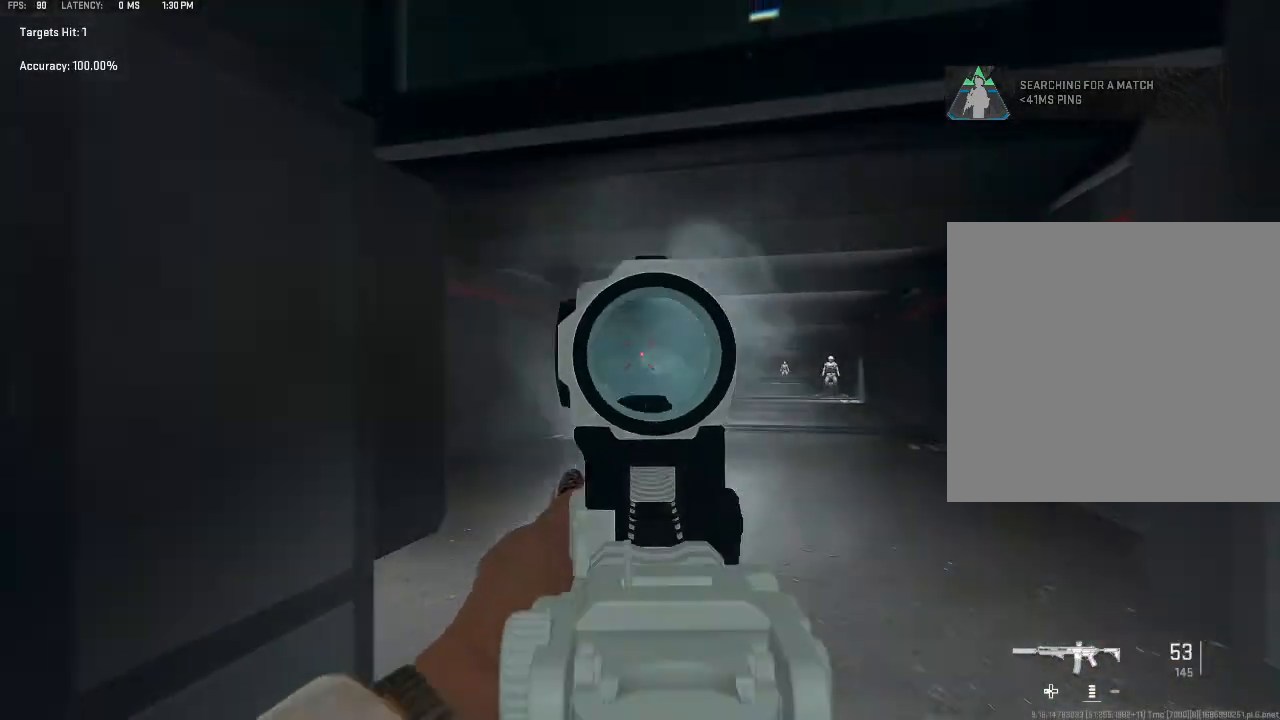
{"buttons": ["L2"], "left_stick": "right", "right_stick": "center", "events": [[67, "right_stick", "right"], [133, "left_stick", "left"], [200, "right_stick", "center"], [300, "L2", "down"], [300, "left_stick", "center"], [467, "left_stick", "right"]]}
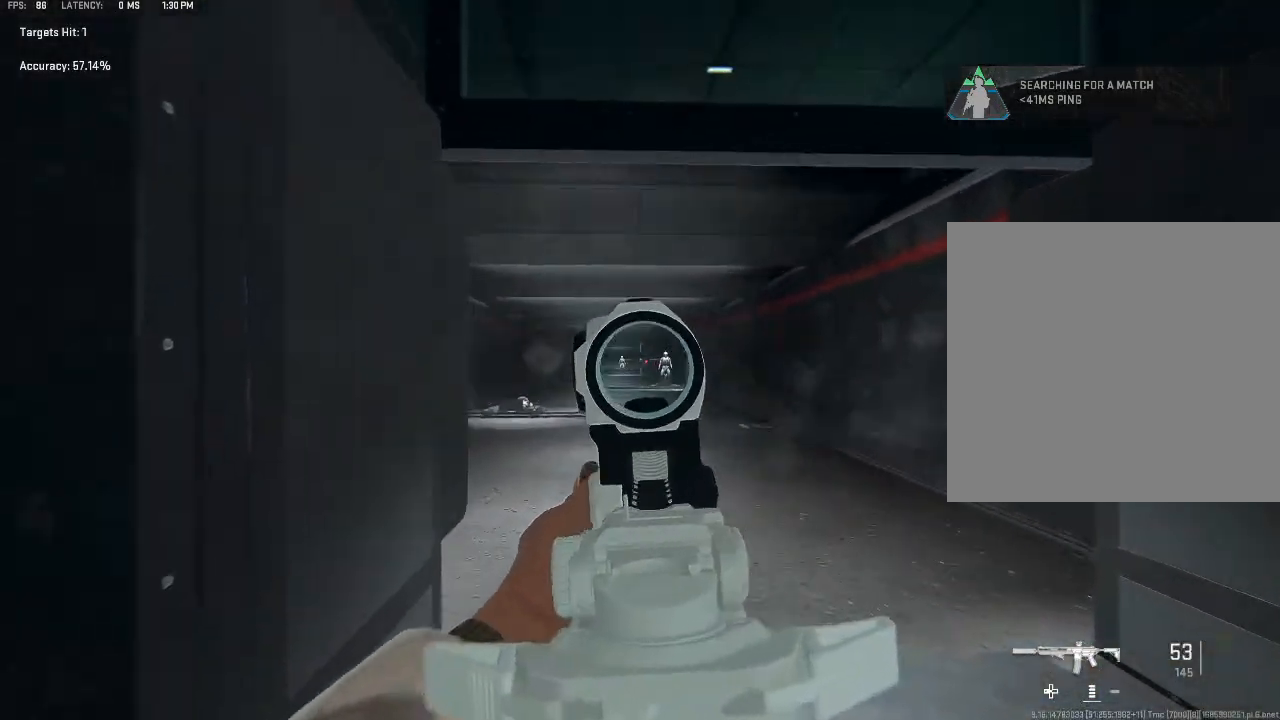
{"buttons": ["L2"], "left_stick": "right", "right_stick": "center", "events": []}
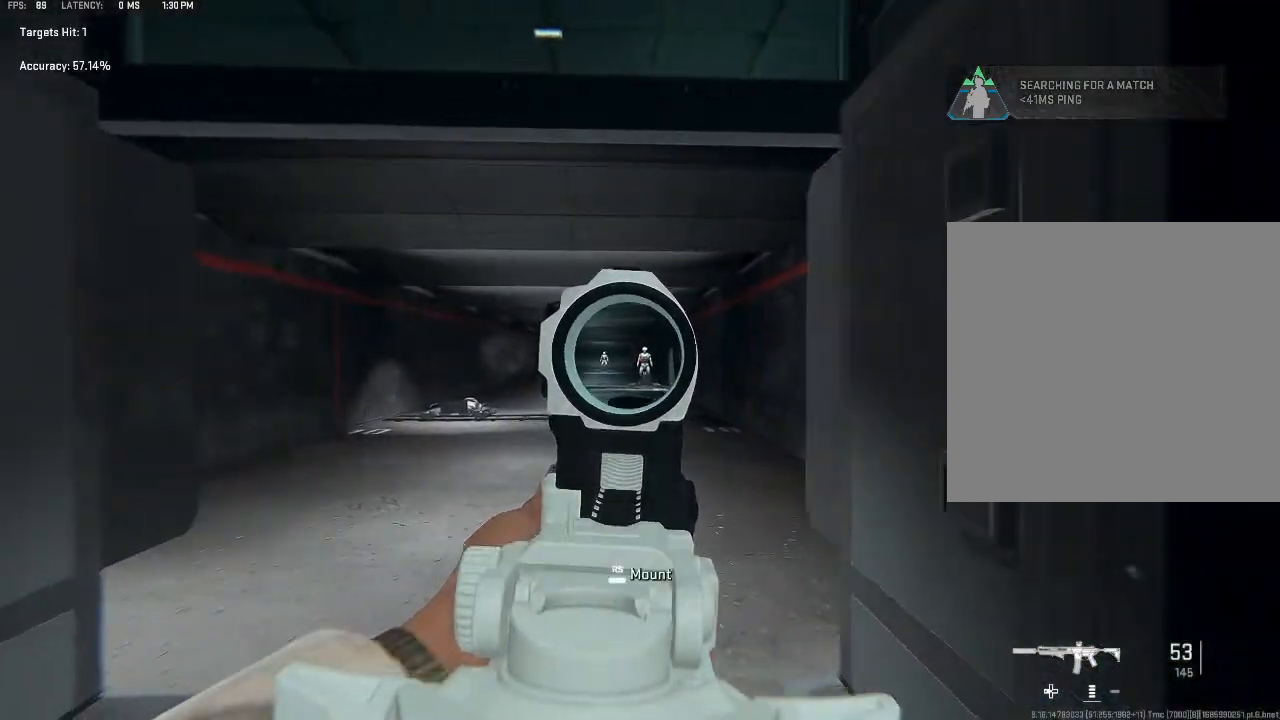
{"buttons": ["L2", "R2"], "left_stick": "center", "right_stick": "center", "events": [[67, "R2", "down"], [67, "left_stick", "center"]]}
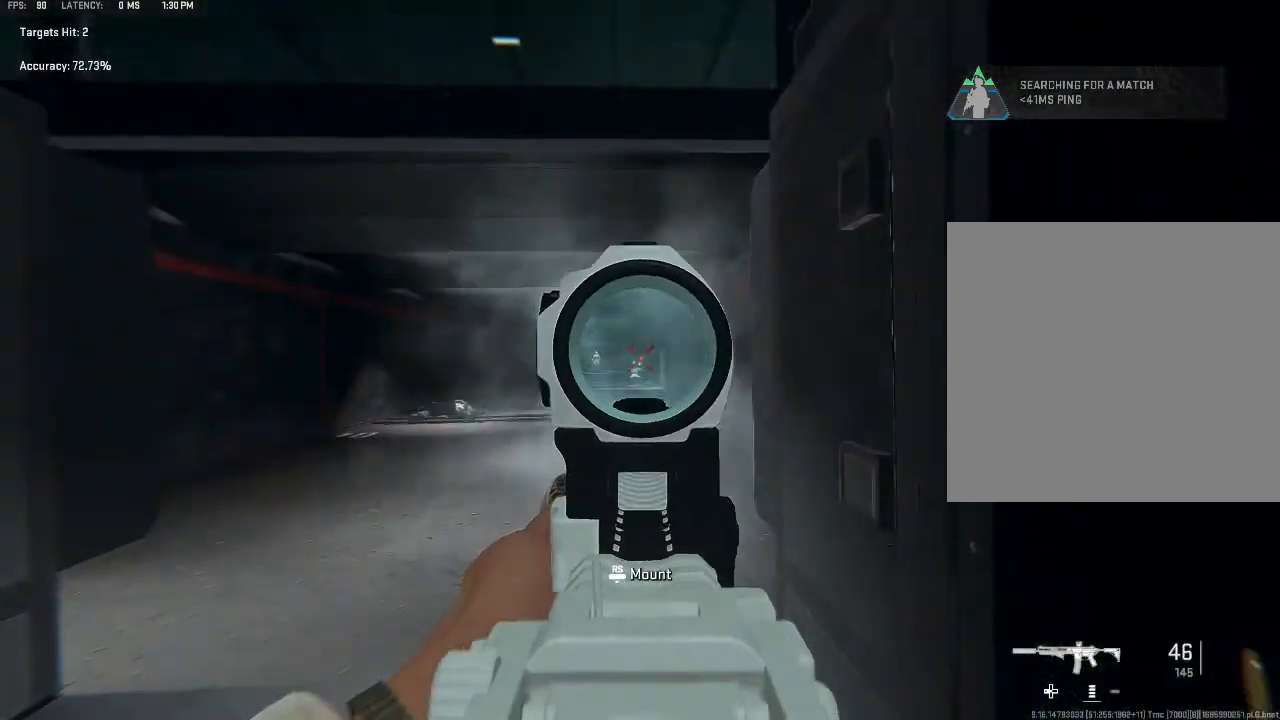
{"buttons": ["L2"], "left_stick": "center", "right_stick": "center", "events": [[100, "R2", "up"], [100, "right_stick", "down-left"], [200, "left_stick", "down-right"], [267, "right_stick", "center"], [333, "left_stick", "center"]]}
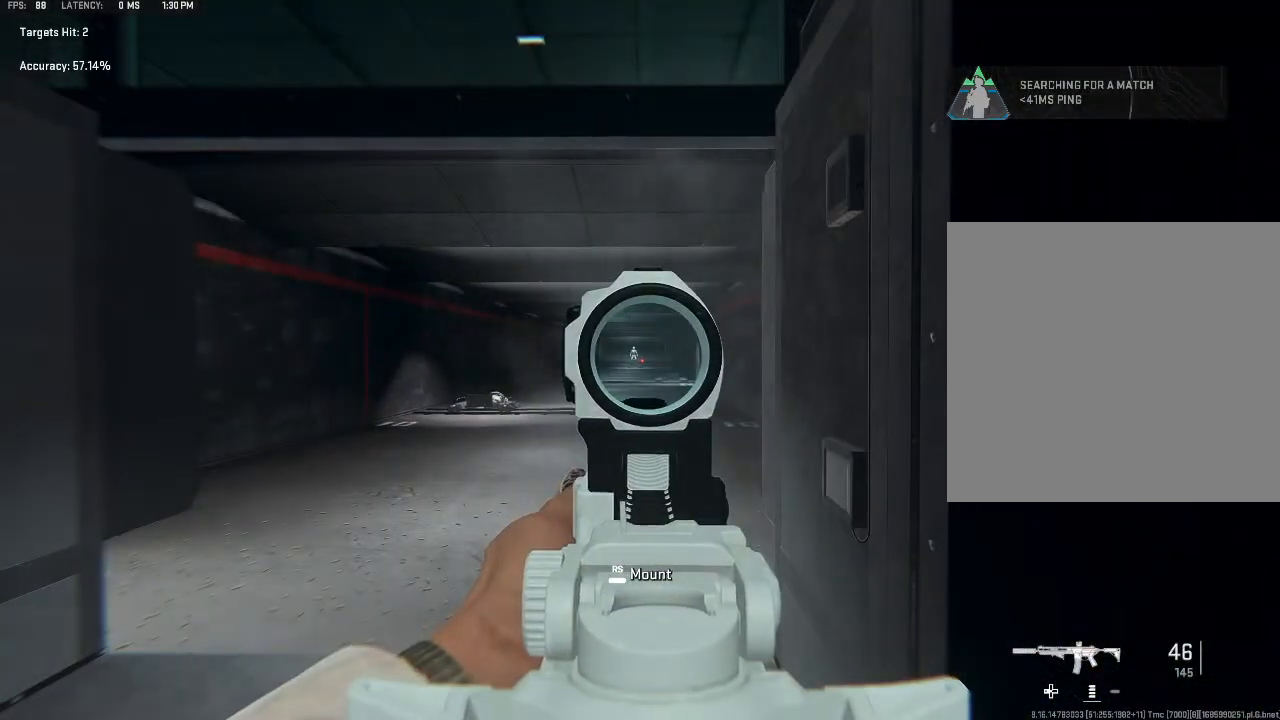
{"buttons": ["L2"], "left_stick": "center", "right_stick": "center", "events": []}